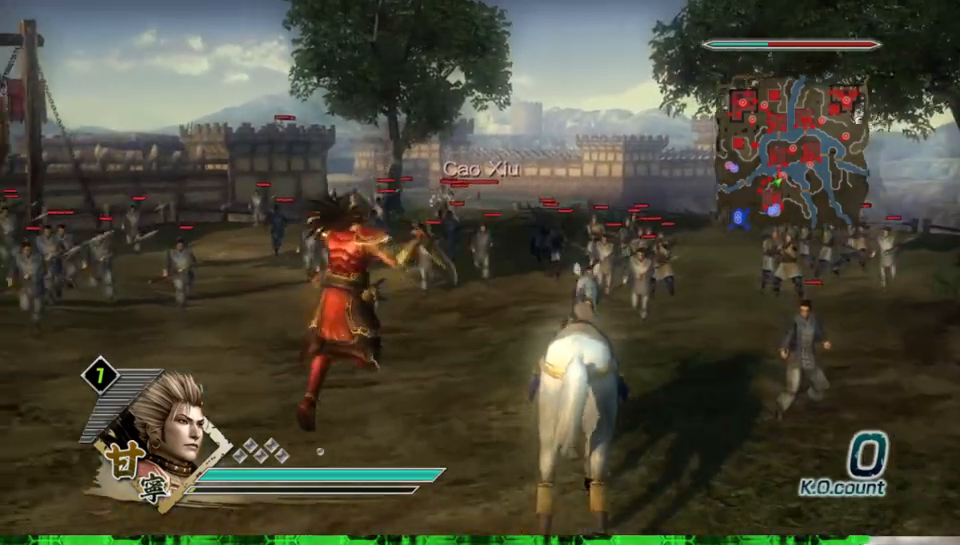
Gameplay with a controller (Xbox layout); each line is a JSON object with the inputs held at the frame after it. "events" lists button and stick changes between this image and that frame as [ms after this image, input, new state], when the widget could be followed in between. Not read: L3 R3.
{"buttons": [], "left_stick": "up", "right_stick": "center", "events": [[183, "left_stick", "up"]]}
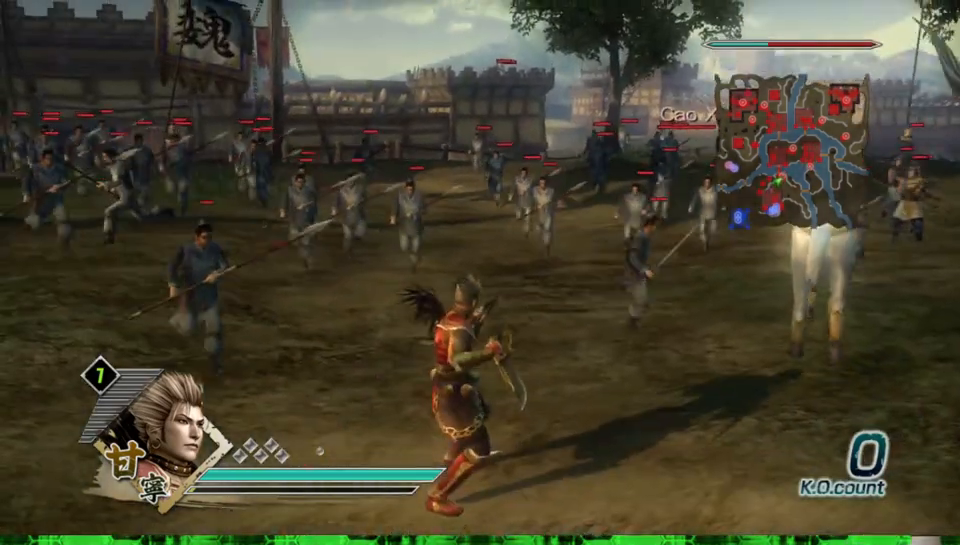
{"buttons": [], "left_stick": "up", "right_stick": "center", "events": []}
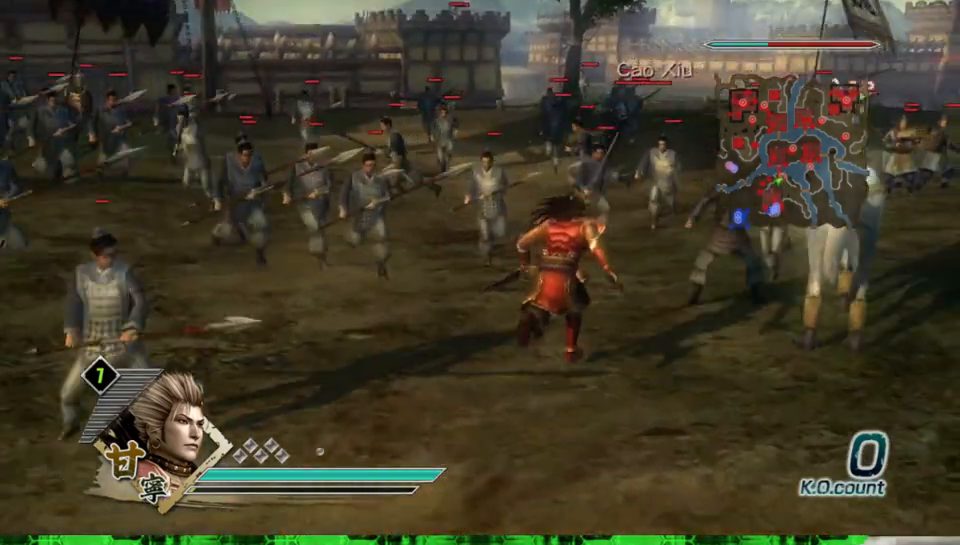
{"buttons": [], "left_stick": "up", "right_stick": "center", "events": []}
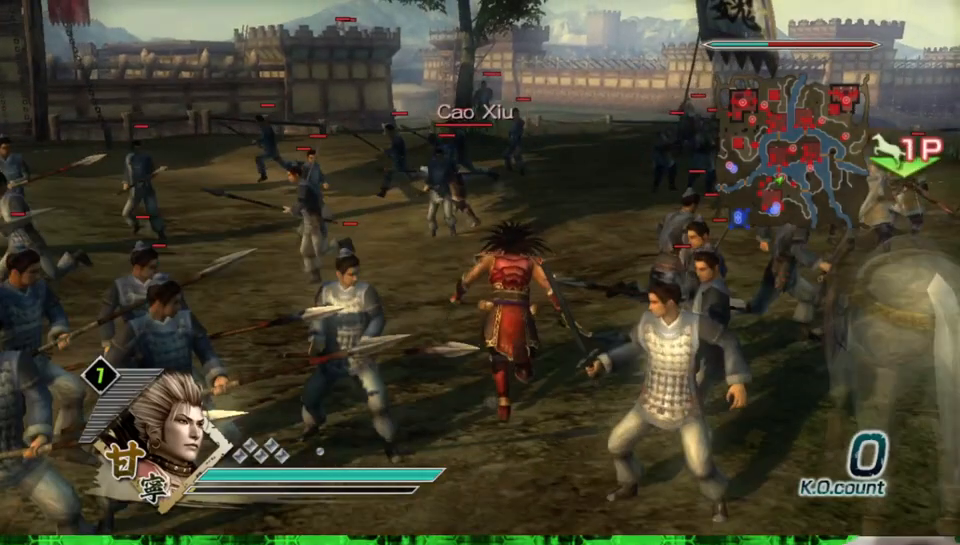
{"buttons": [], "left_stick": "up-left", "right_stick": "center", "events": [[100, "left_stick", "up-left"], [250, "left_stick", "up"], [400, "left_stick", "up-left"]]}
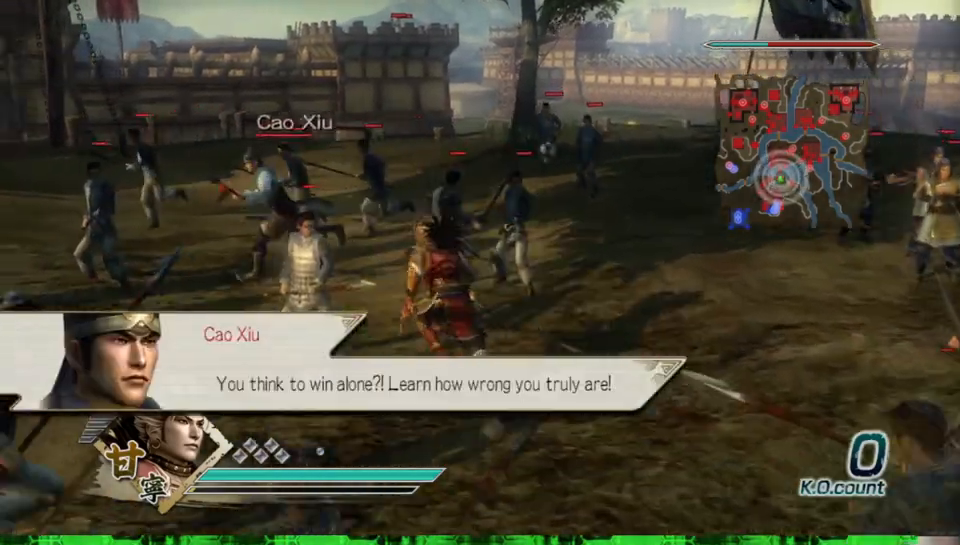
{"buttons": [], "left_stick": "left", "right_stick": "center", "events": [[350, "left_stick", "left"]]}
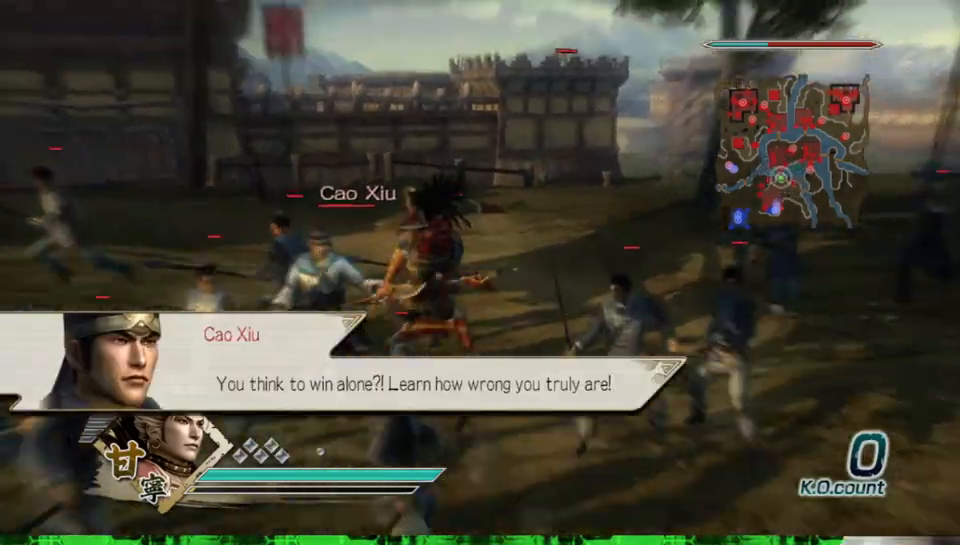
{"buttons": [], "left_stick": "center", "right_stick": "center", "events": [[167, "left_stick", "center"], [300, "left_stick", "down"], [483, "left_stick", "center"]]}
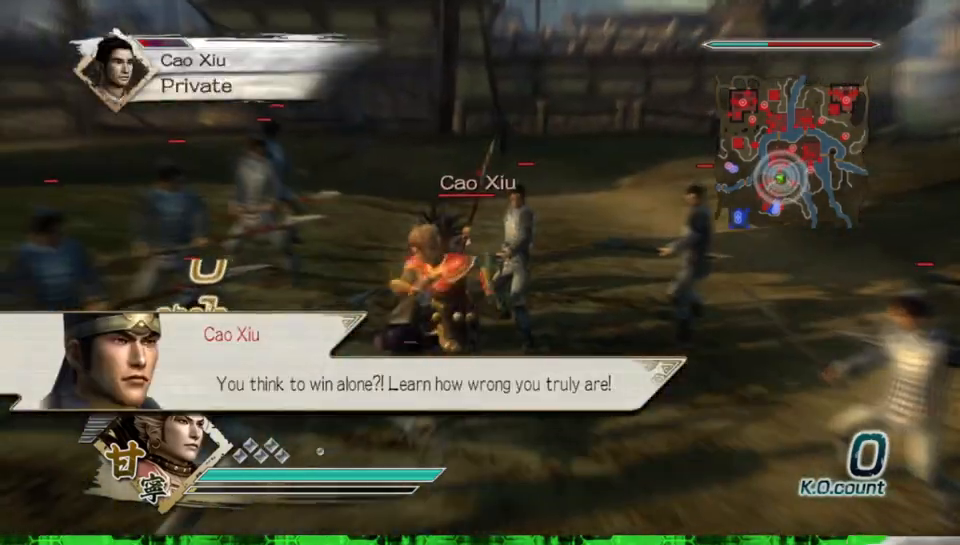
{"buttons": ["X"], "left_stick": "up-right", "right_stick": "center"}
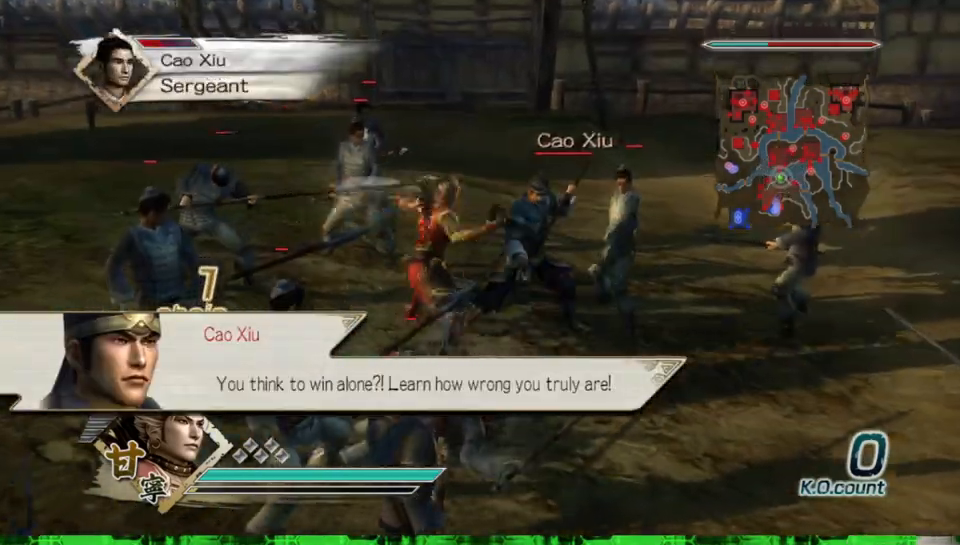
{"buttons": ["Y"], "left_stick": "up-right", "right_stick": "center"}
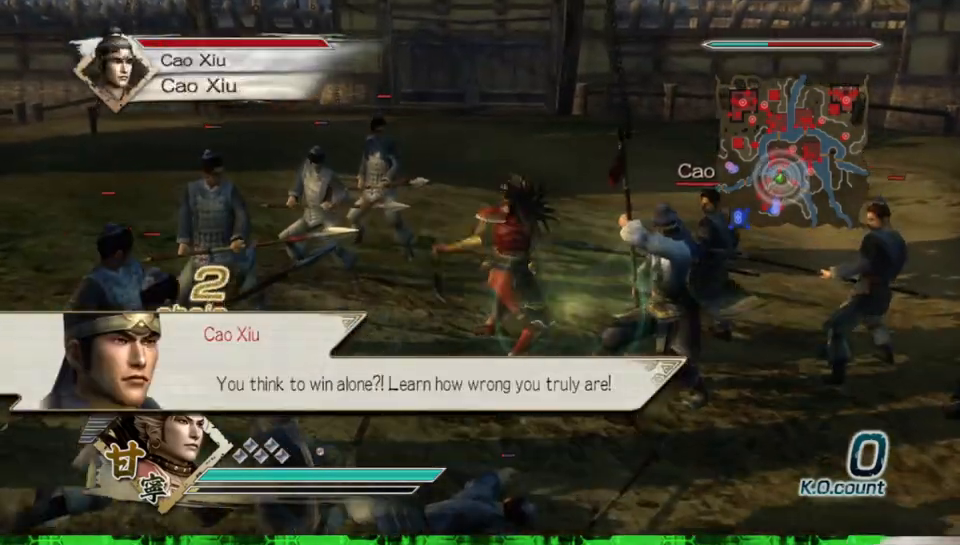
{"buttons": ["X"], "left_stick": "right", "right_stick": "center"}
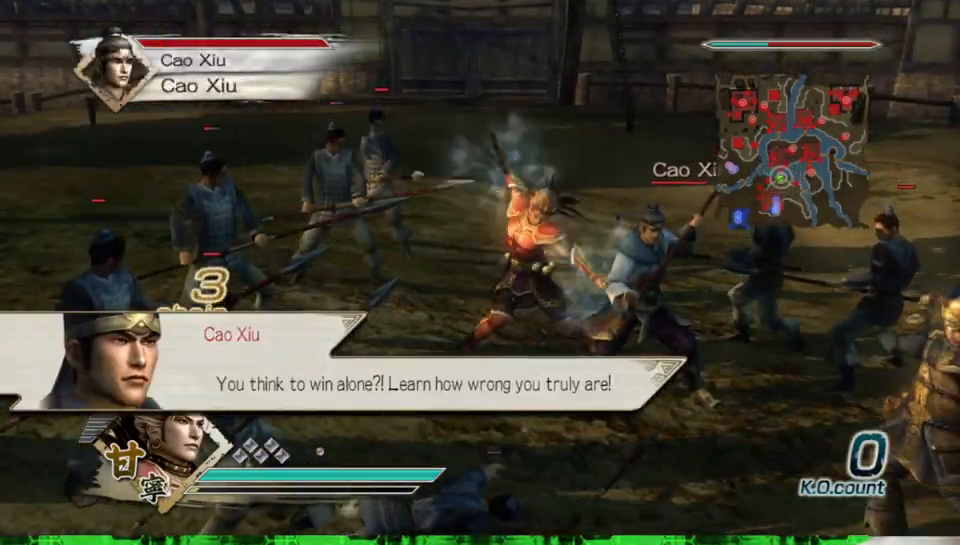
{"buttons": [], "left_stick": "right", "right_stick": "center"}
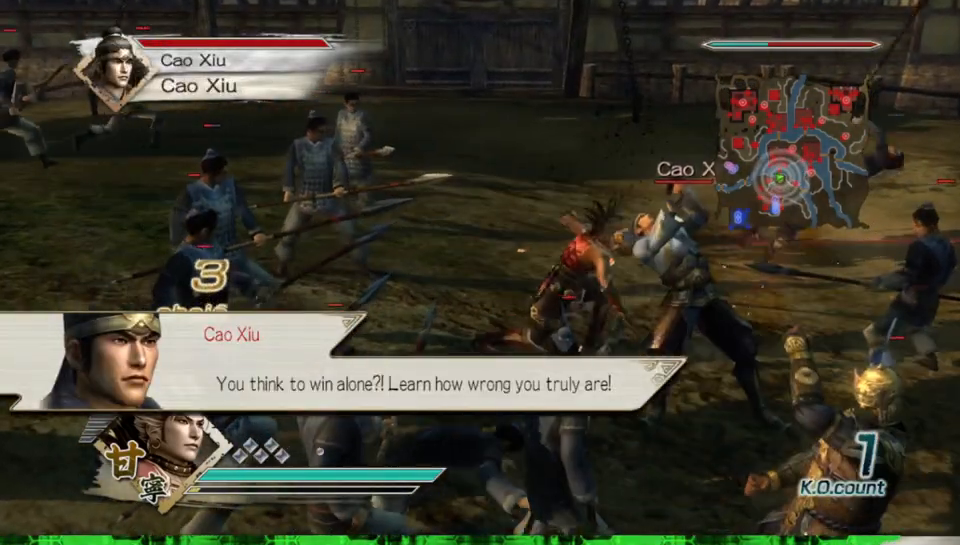
{"buttons": ["X"], "left_stick": "down-right", "right_stick": "center"}
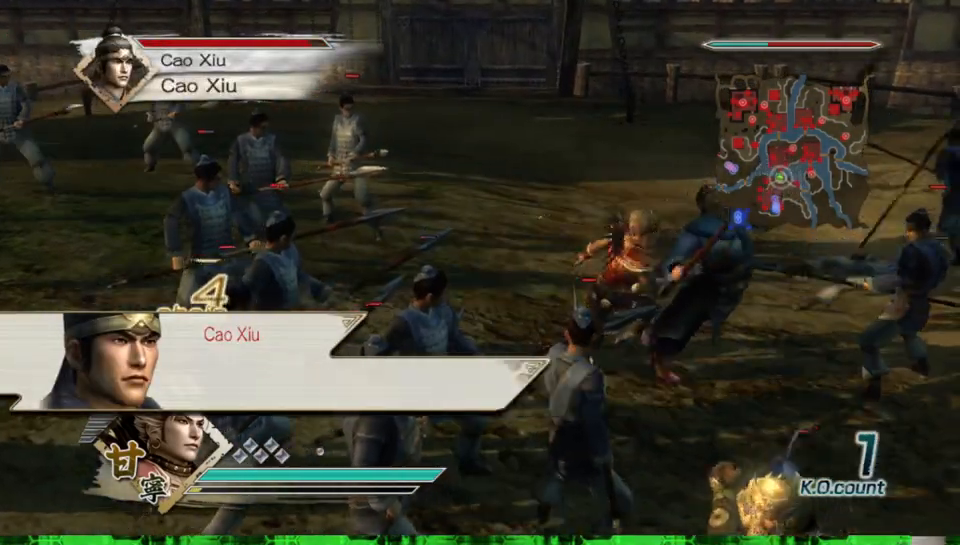
{"buttons": [], "left_stick": "down-right", "right_stick": "center"}
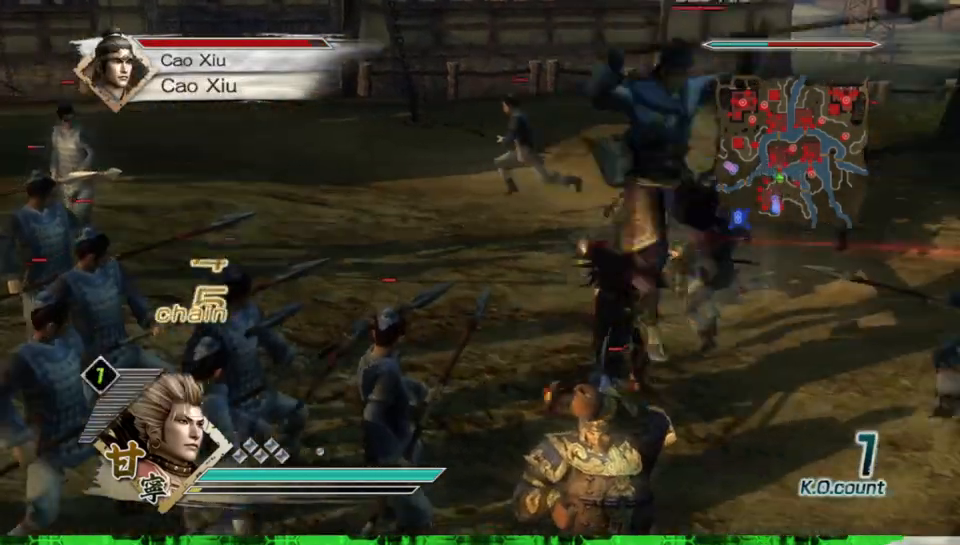
{"buttons": [], "left_stick": "down", "right_stick": "center", "events": [[33, "left_stick", "down"]]}
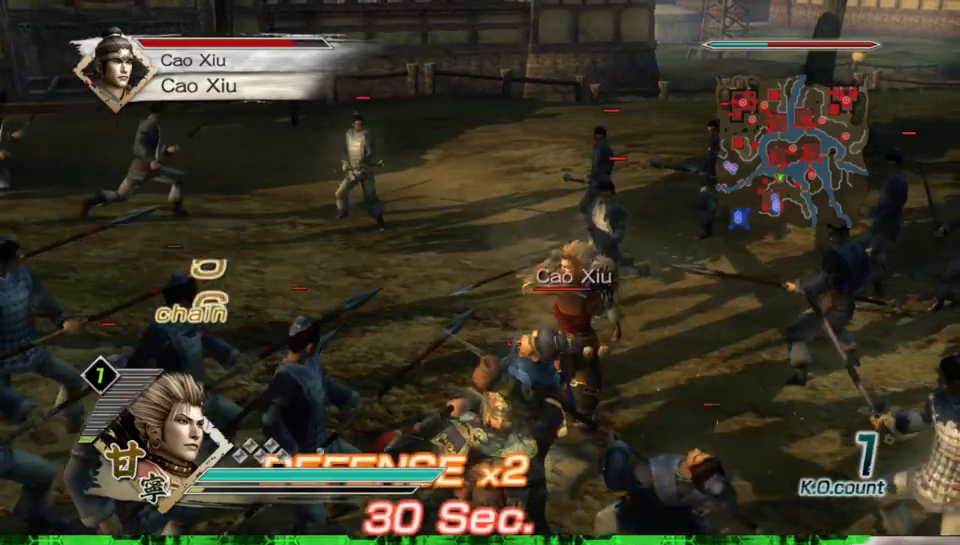
{"buttons": ["X"], "left_stick": "down", "right_stick": "center"}
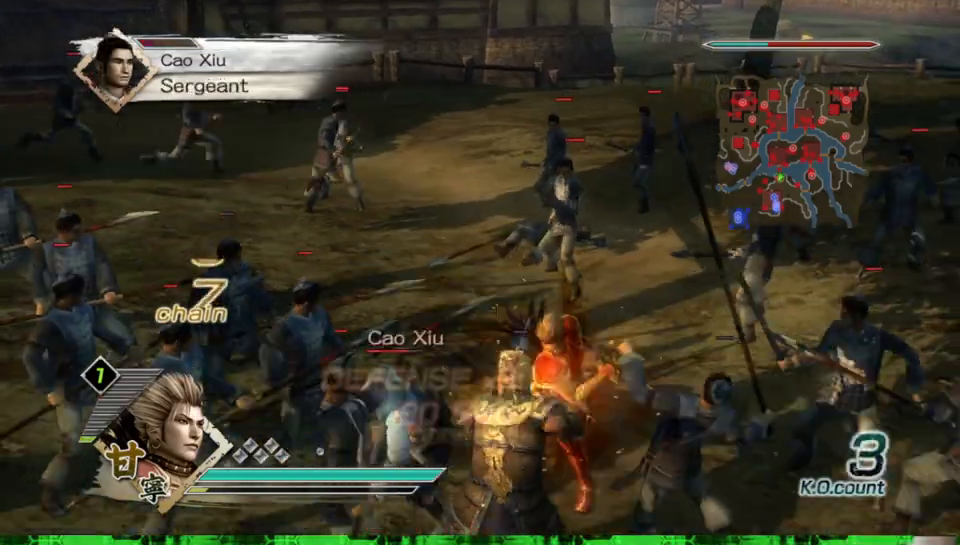
{"buttons": [], "left_stick": "up-left", "right_stick": "center"}
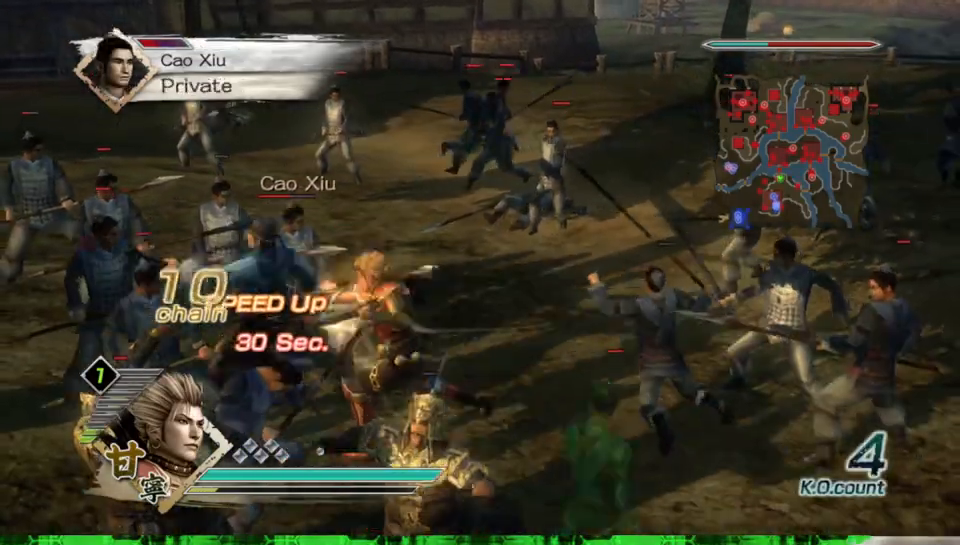
{"buttons": ["X"], "left_stick": "left", "right_stick": "center"}
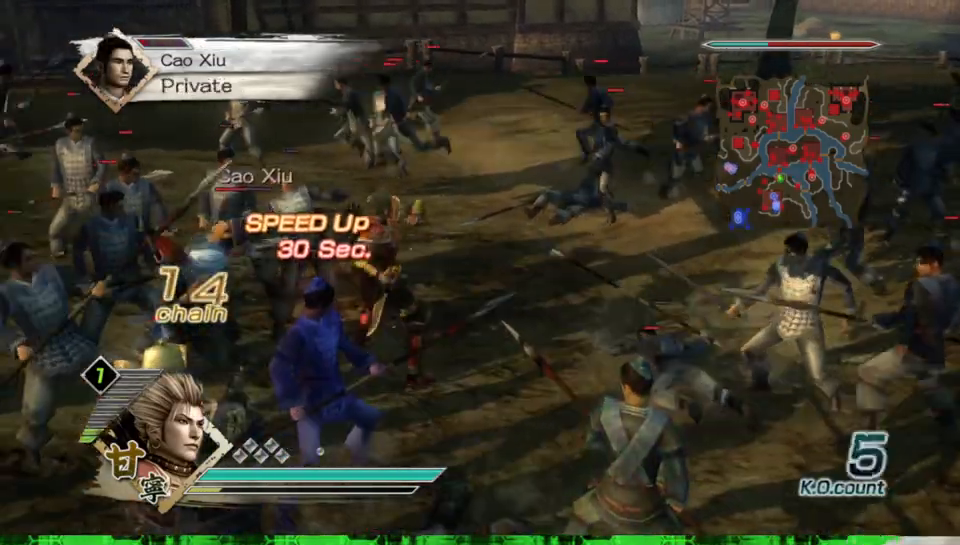
{"buttons": [], "left_stick": "down", "right_stick": "center"}
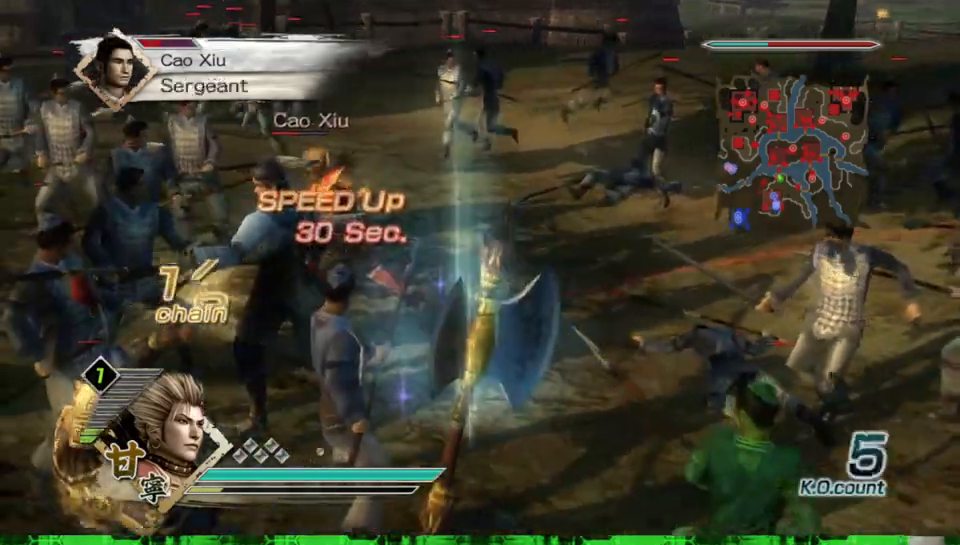
{"buttons": ["X"], "left_stick": "down-right", "right_stick": "center"}
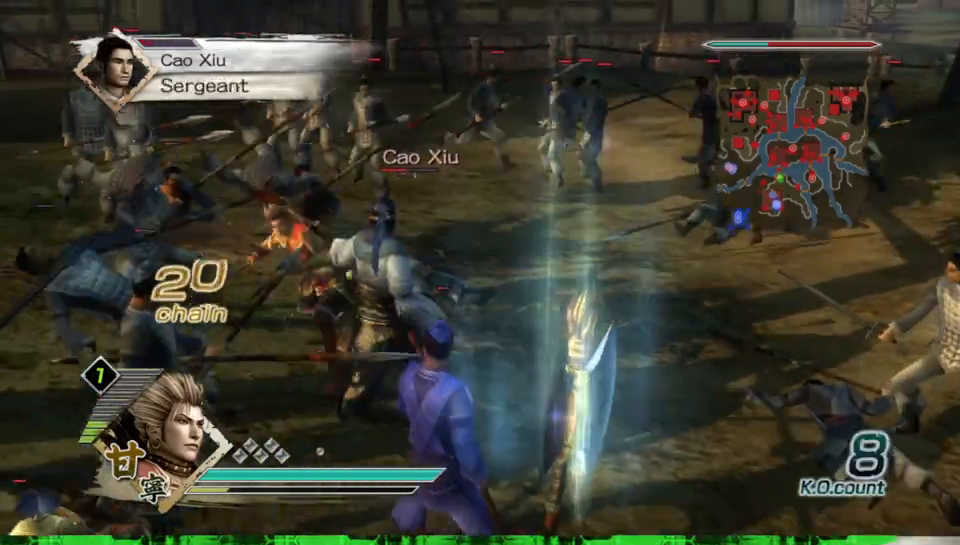
{"buttons": [], "left_stick": "down-right", "right_stick": "center"}
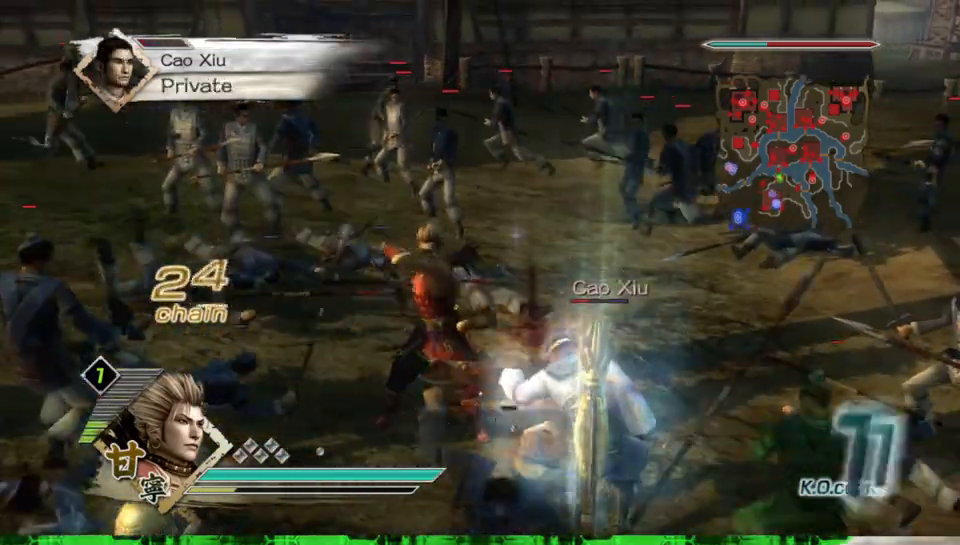
{"buttons": ["X"], "left_stick": "down-right", "right_stick": "center"}
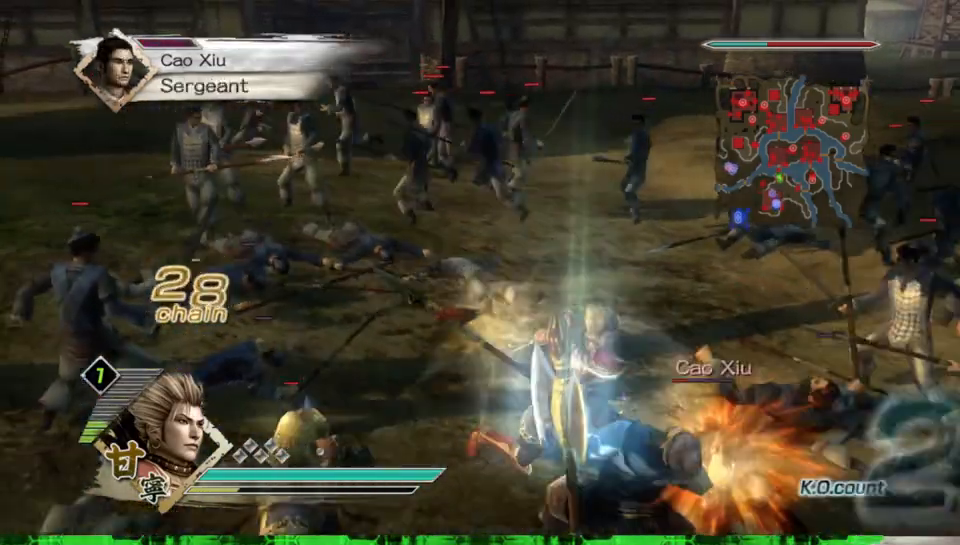
{"buttons": ["X"], "left_stick": "down", "right_stick": "center", "events": [[83, "left_stick", "down"]]}
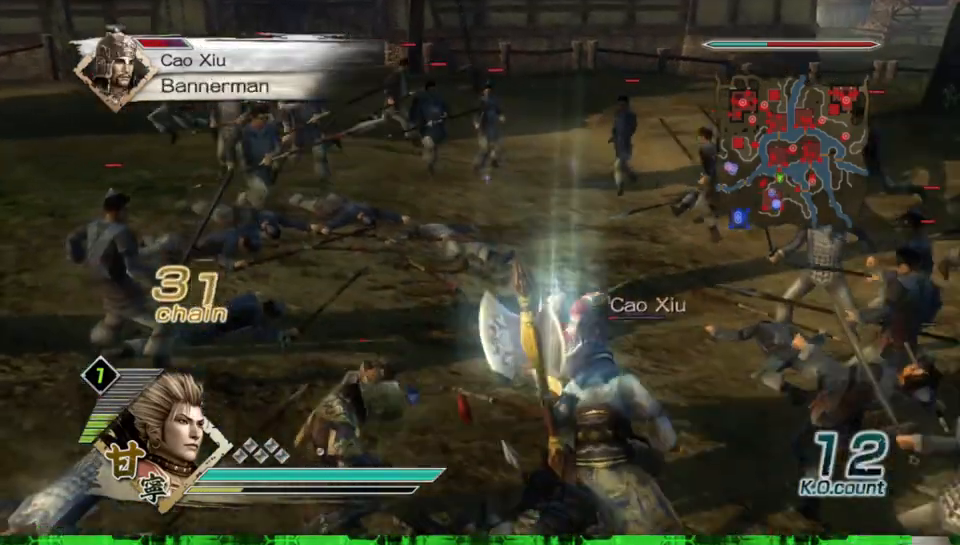
{"buttons": [], "left_stick": "down", "right_stick": "center"}
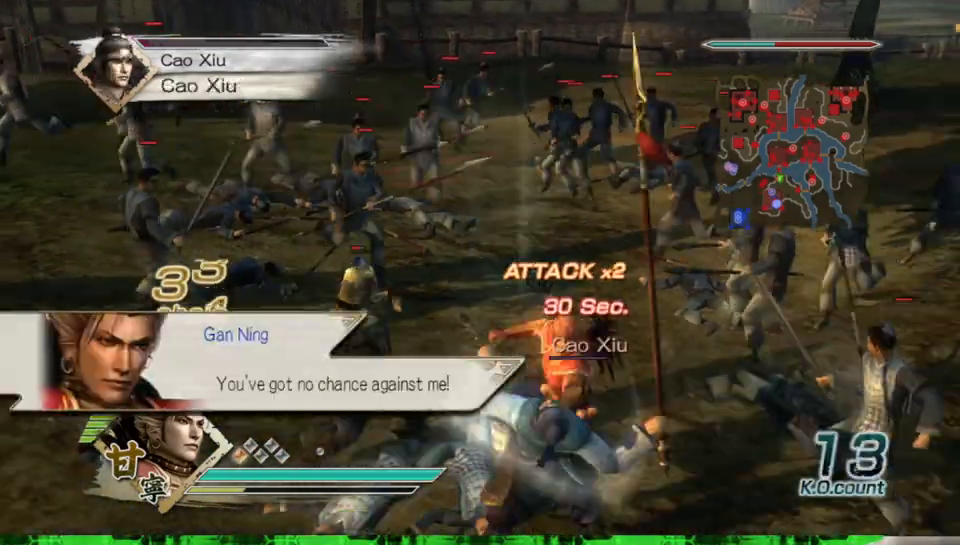
{"buttons": [], "left_stick": "center", "right_stick": "center", "events": [[367, "left_stick", "center"]]}
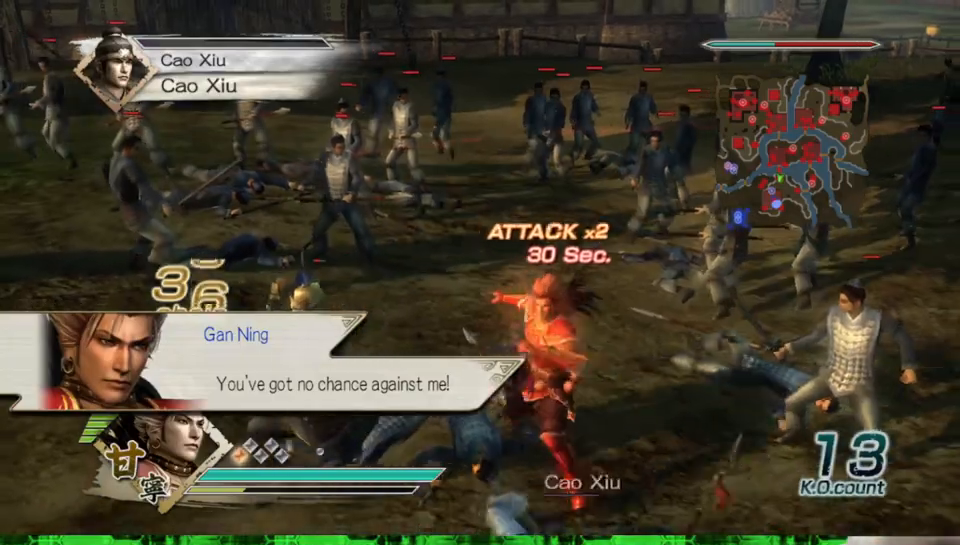
{"buttons": [], "left_stick": "center", "right_stick": "left", "events": [[183, "right_stick", "left"]]}
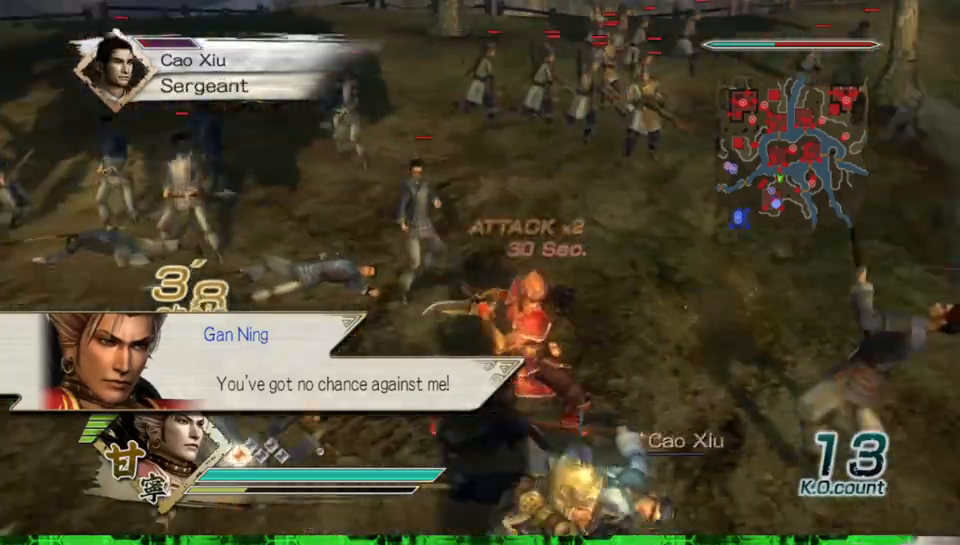
{"buttons": [], "left_stick": "up-right", "right_stick": "center", "events": [[217, "right_stick", "center"], [300, "left_stick", "up-right"]]}
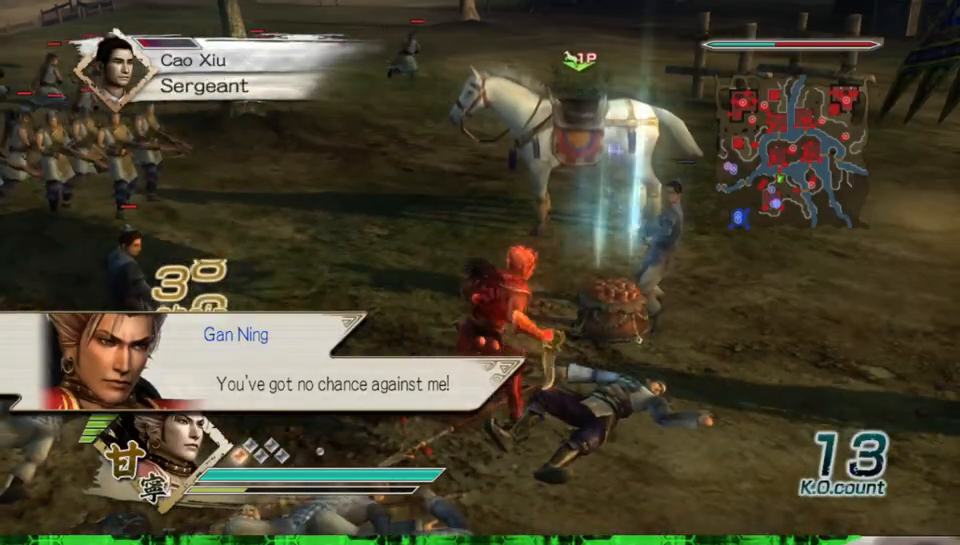
{"buttons": [], "left_stick": "up", "right_stick": "center", "events": [[200, "left_stick", "up"]]}
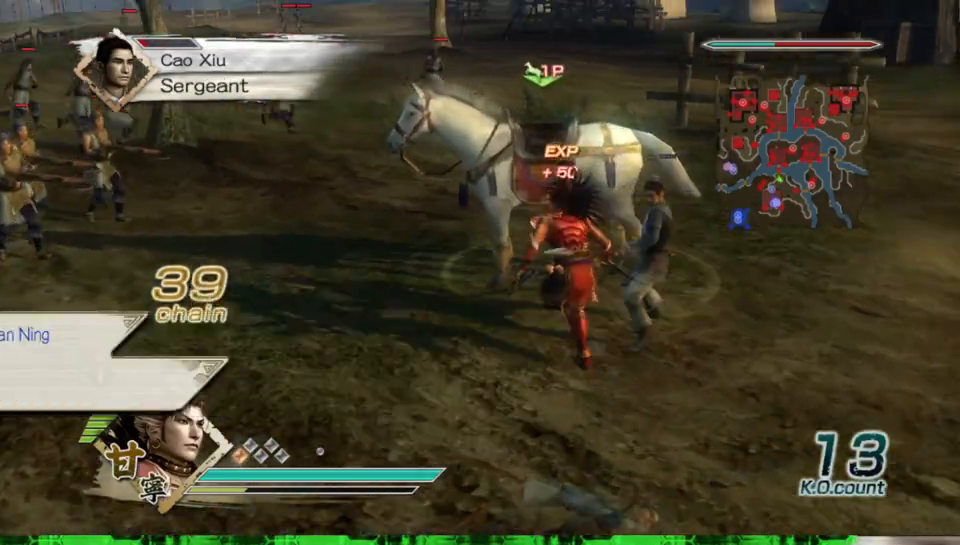
{"buttons": [], "left_stick": "center", "right_stick": "center", "events": [[167, "left_stick", "center"], [250, "A", "down"], [317, "A", "up"]]}
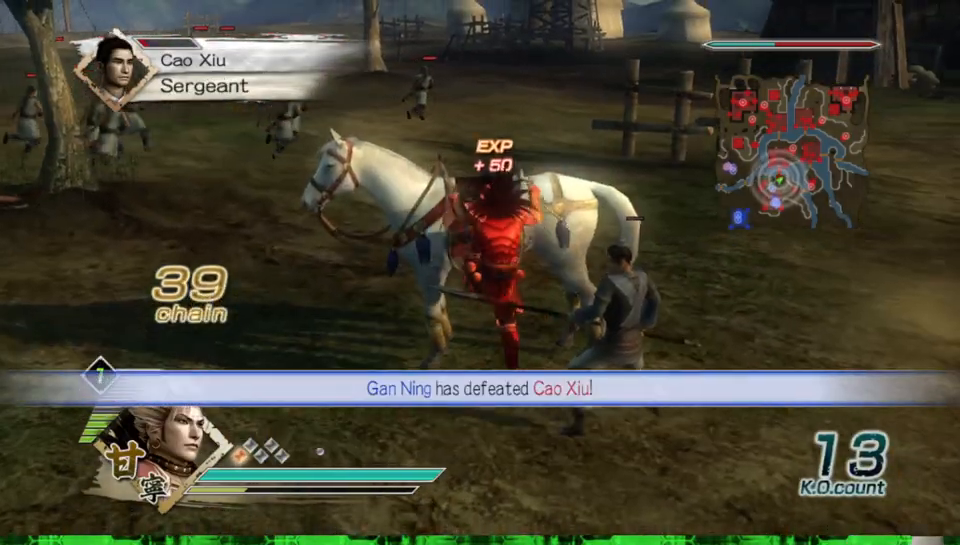
{"buttons": [], "left_stick": "up", "right_stick": "center", "events": [[50, "right_stick", "right"], [100, "left_stick", "left"], [233, "left_stick", "up-left"], [467, "left_stick", "up"], [483, "right_stick", "center"]]}
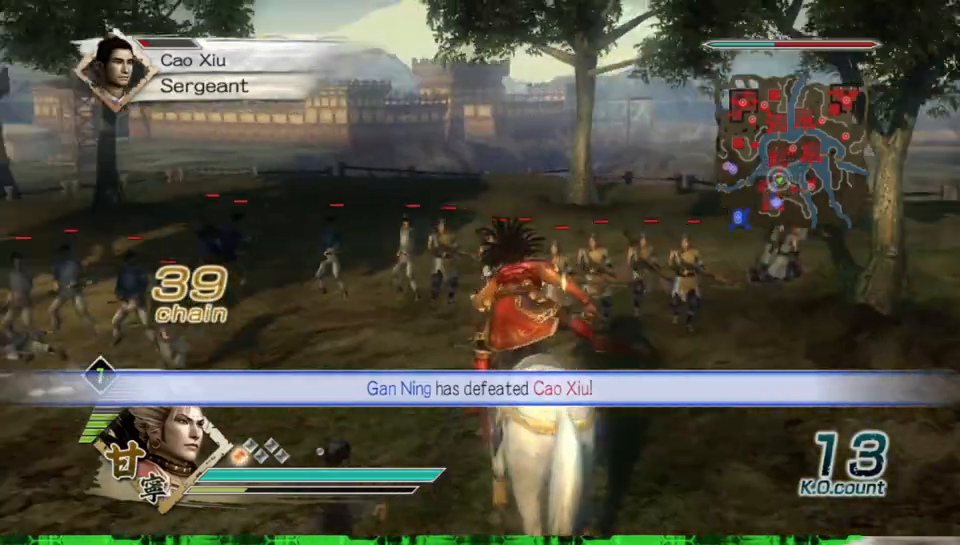
{"buttons": [], "left_stick": "up-right", "right_stick": "center", "events": [[300, "left_stick", "up-right"]]}
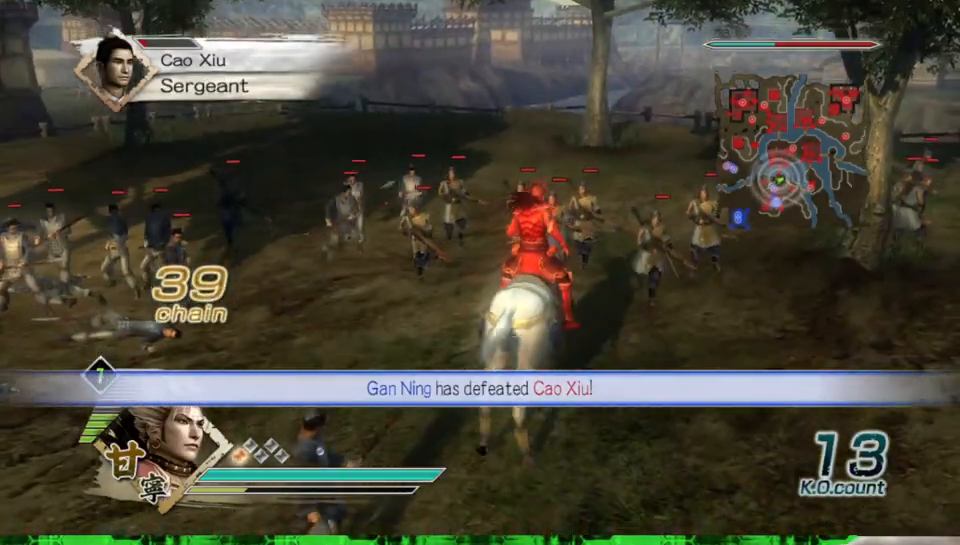
{"buttons": [], "left_stick": "right", "right_stick": "center", "events": [[83, "left_stick", "right"]]}